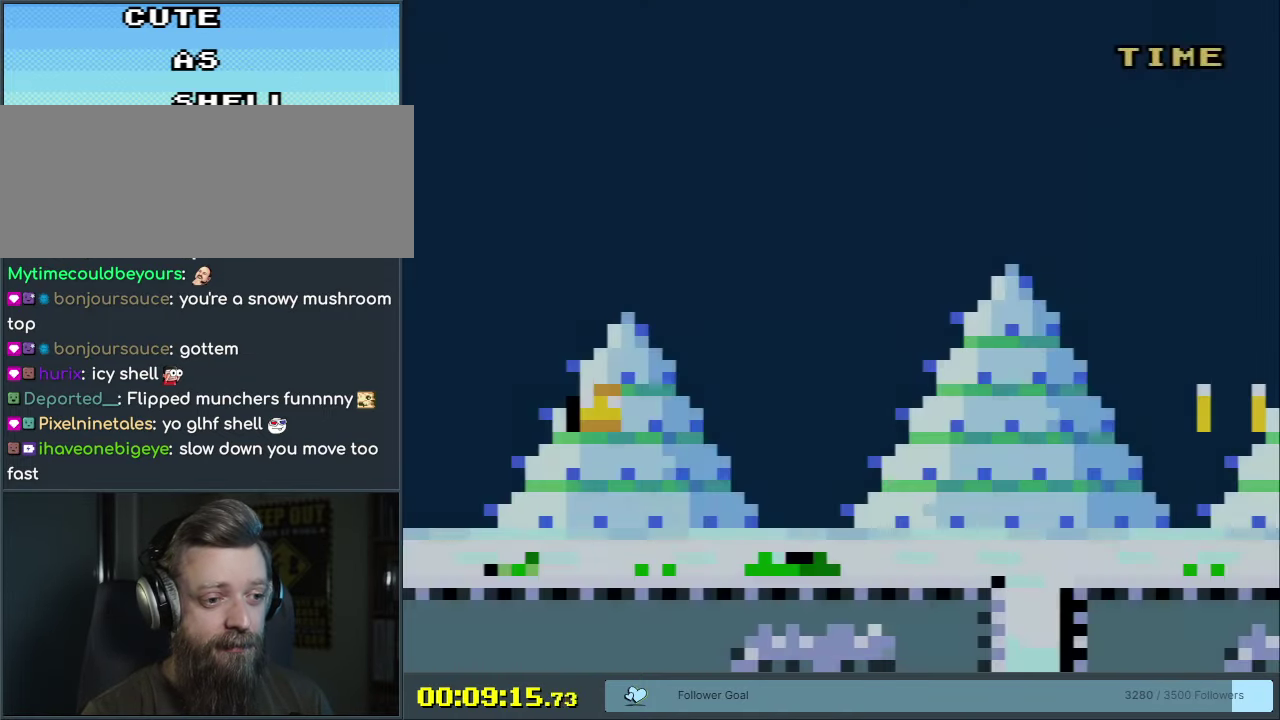
Gameplay with a controller (Nintendo layout); each line is a JSON object with the inputs held at the frame after it (dt_ms = milliseconds from this image to that frame). "events" lists button and stick changes between this image and that frame as [ms after this image, input, new state], when the widget could be followed in between. Not read: L3 R3 left_stick.
{"dt_ms": 300, "buttons": ["Y"], "events": [[250, "Y", "down"]]}
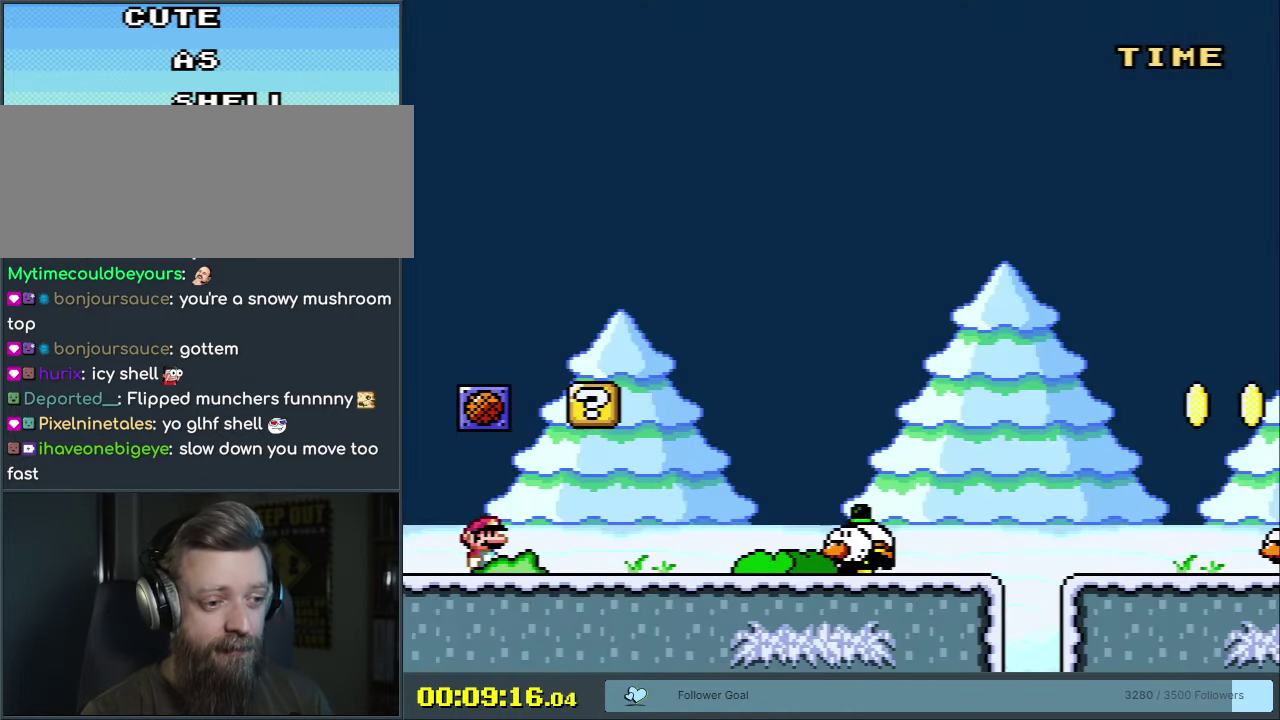
{"dt_ms": 600, "buttons": ["B", "Y"], "events": [[150, "DPAD_RIGHT", "down"], [267, "DPAD_RIGHT", "up"], [517, "B", "down"]]}
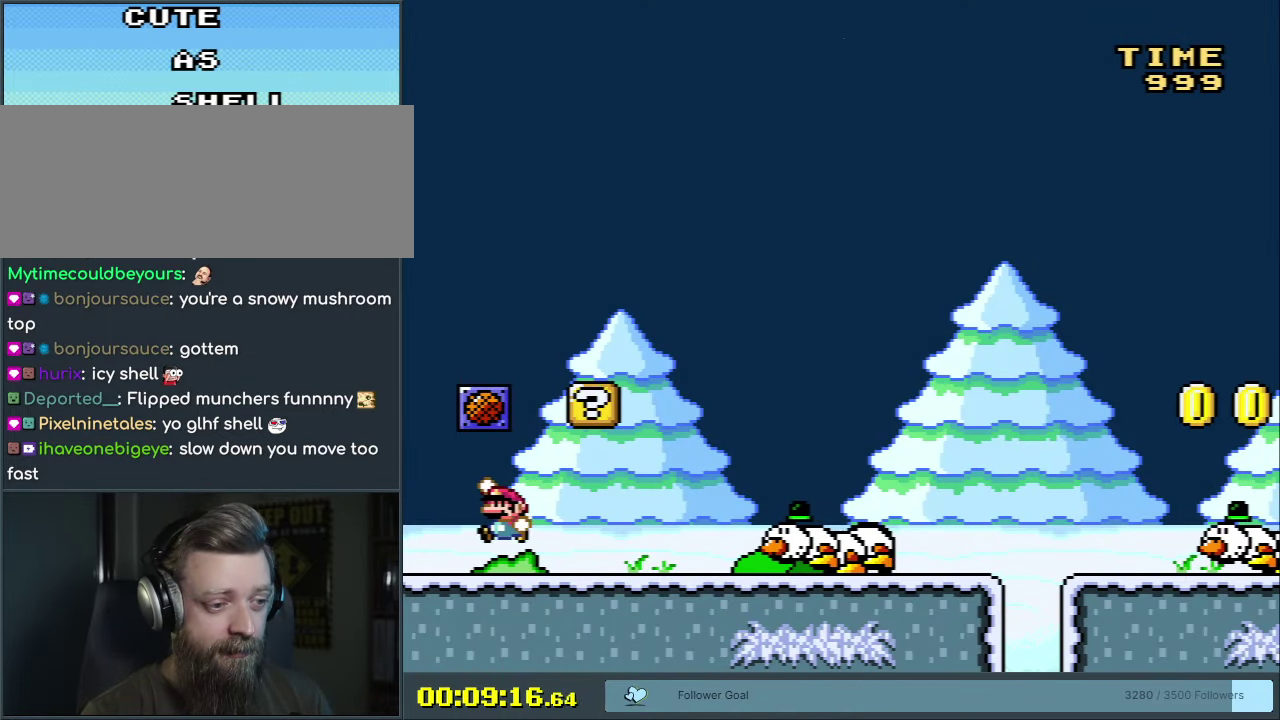
{"dt_ms": 600, "buttons": [], "events": [[117, "B", "up"], [317, "Y", "up"]]}
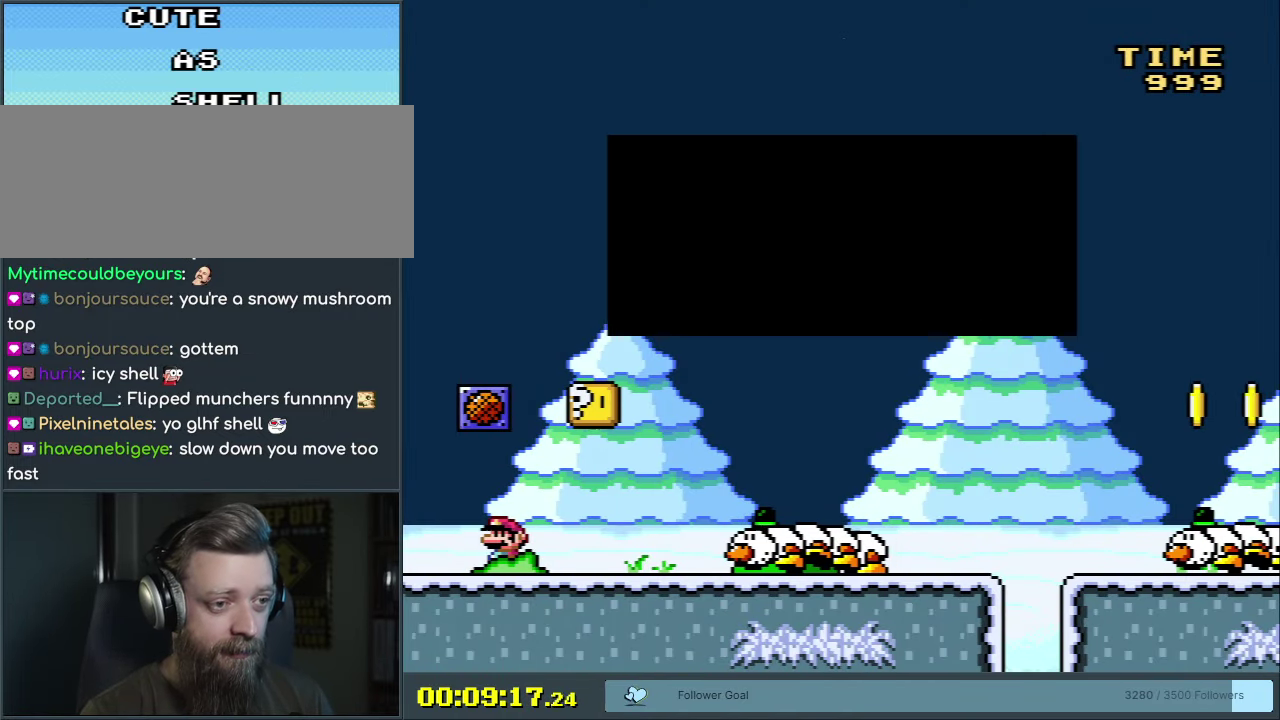
{"dt_ms": 500, "buttons": [], "events": []}
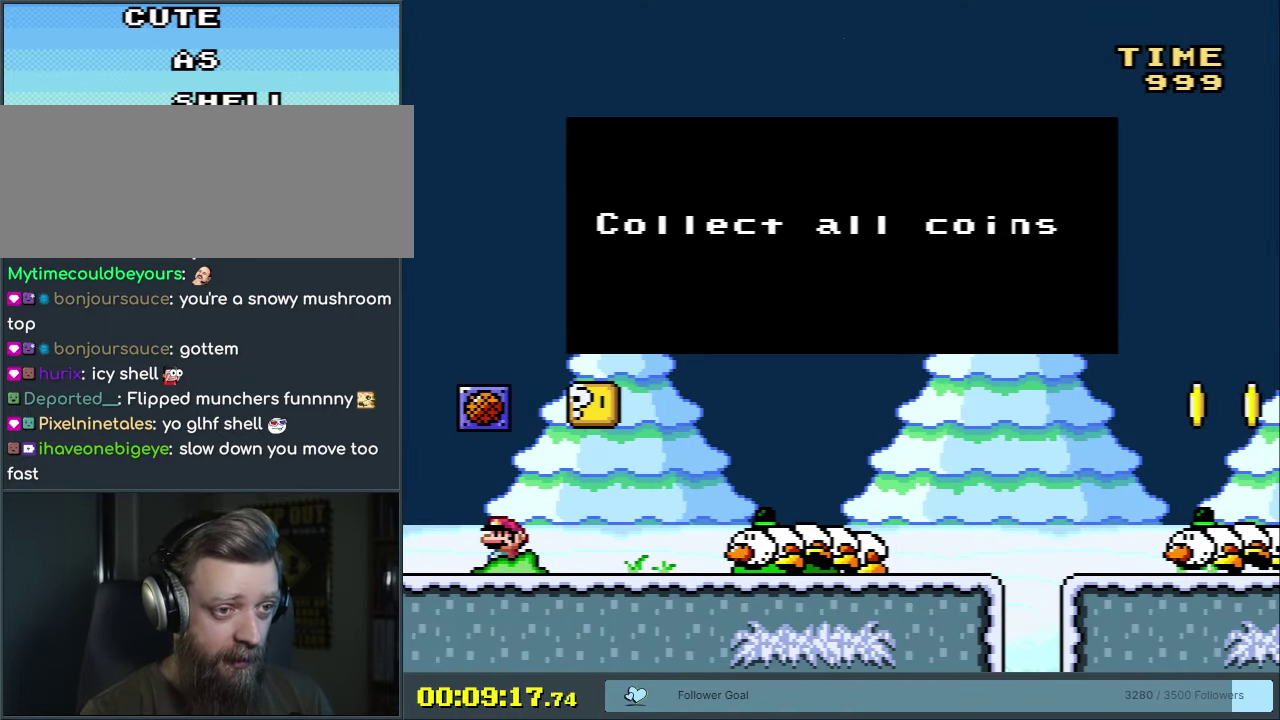
{"dt_ms": 300, "buttons": ["A"], "events": [[233, "A", "down"]]}
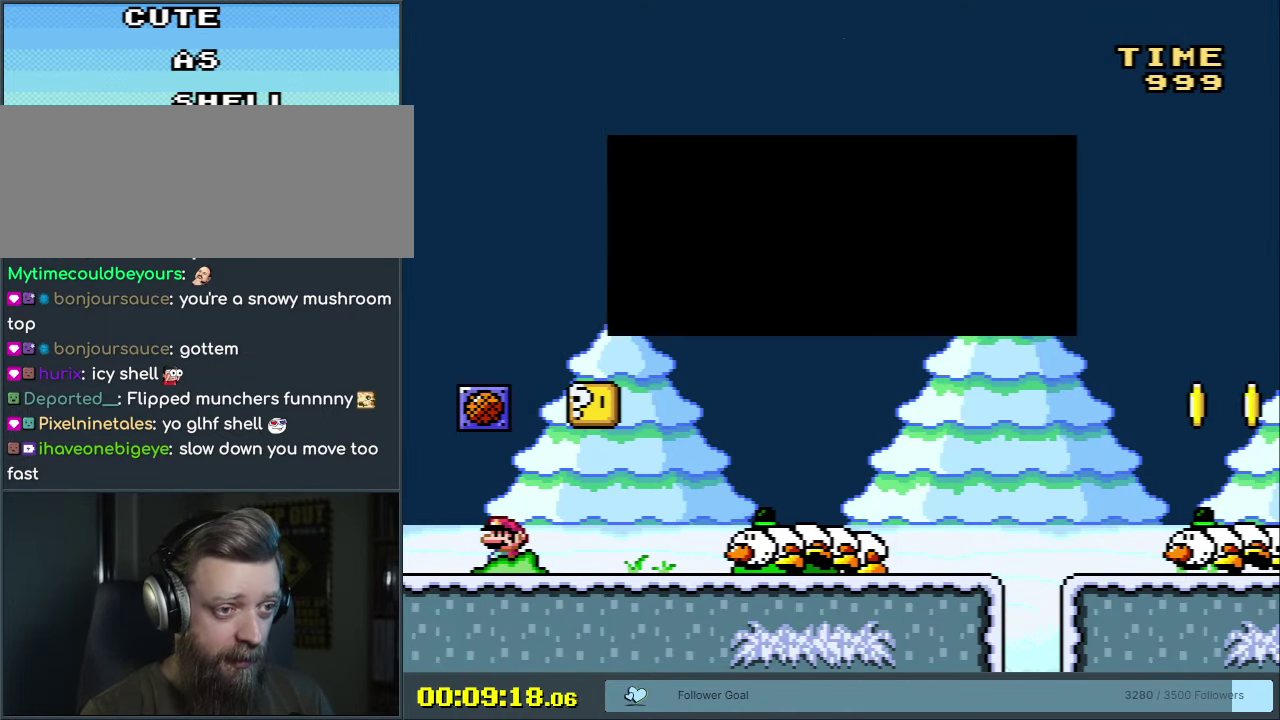
{"dt_ms": 300, "buttons": ["Y", "DPAD_RIGHT"], "events": [[33, "A", "up"], [183, "Y", "down"], [283, "DPAD_RIGHT", "down"]]}
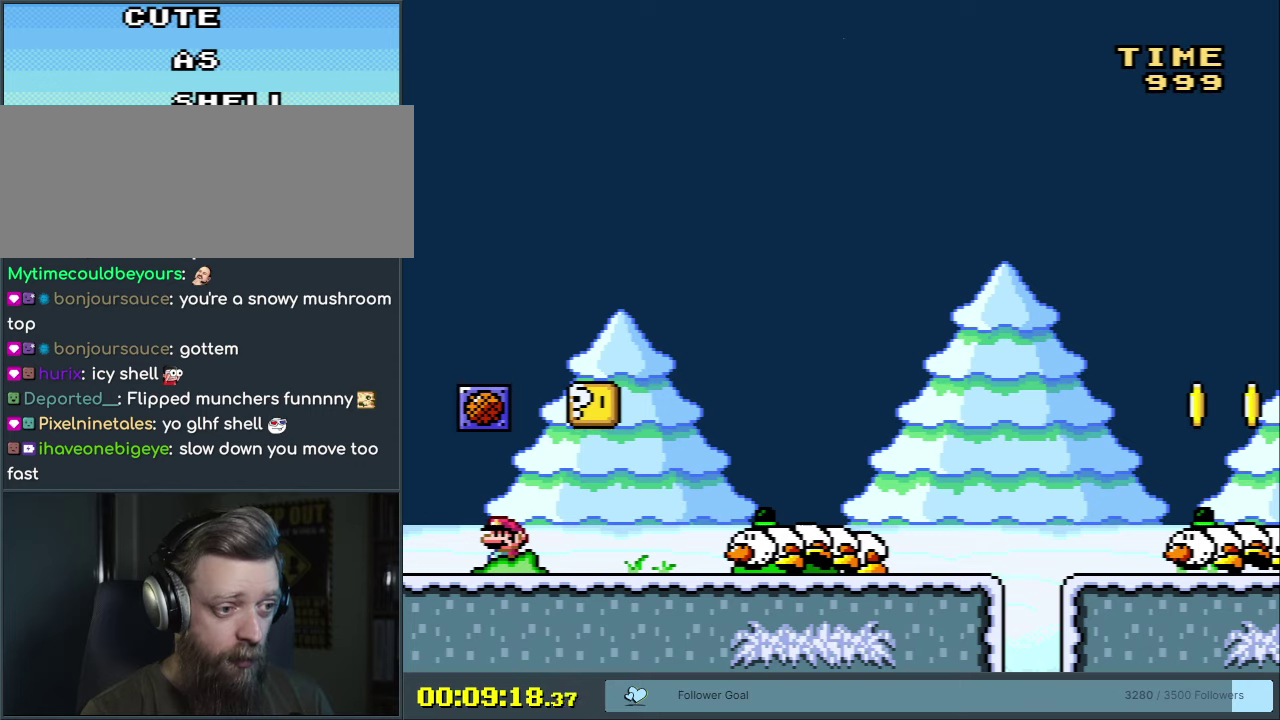
{"dt_ms": 400, "buttons": ["B", "Y", "DPAD_RIGHT"], "events": [[250, "B", "down"]]}
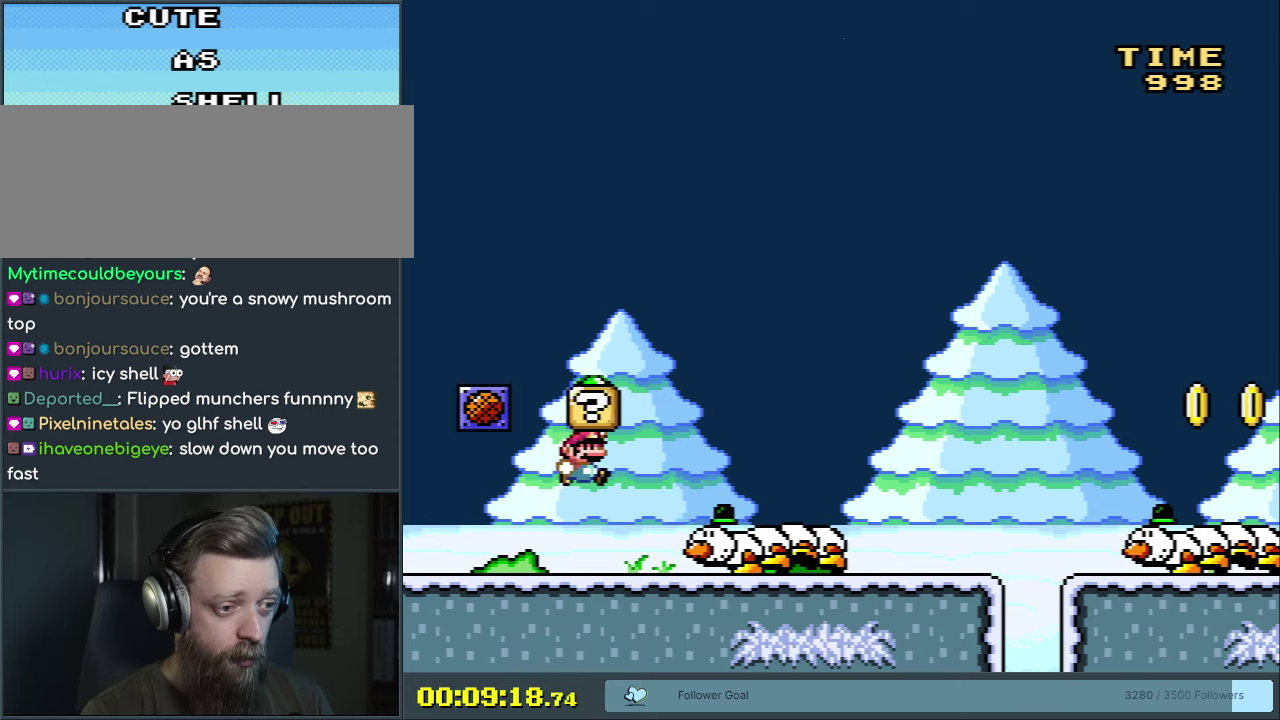
{"dt_ms": 300, "buttons": ["B", "Y", "DPAD_LEFT"], "events": [[150, "DPAD_RIGHT", "up"], [217, "DPAD_LEFT", "down"]]}
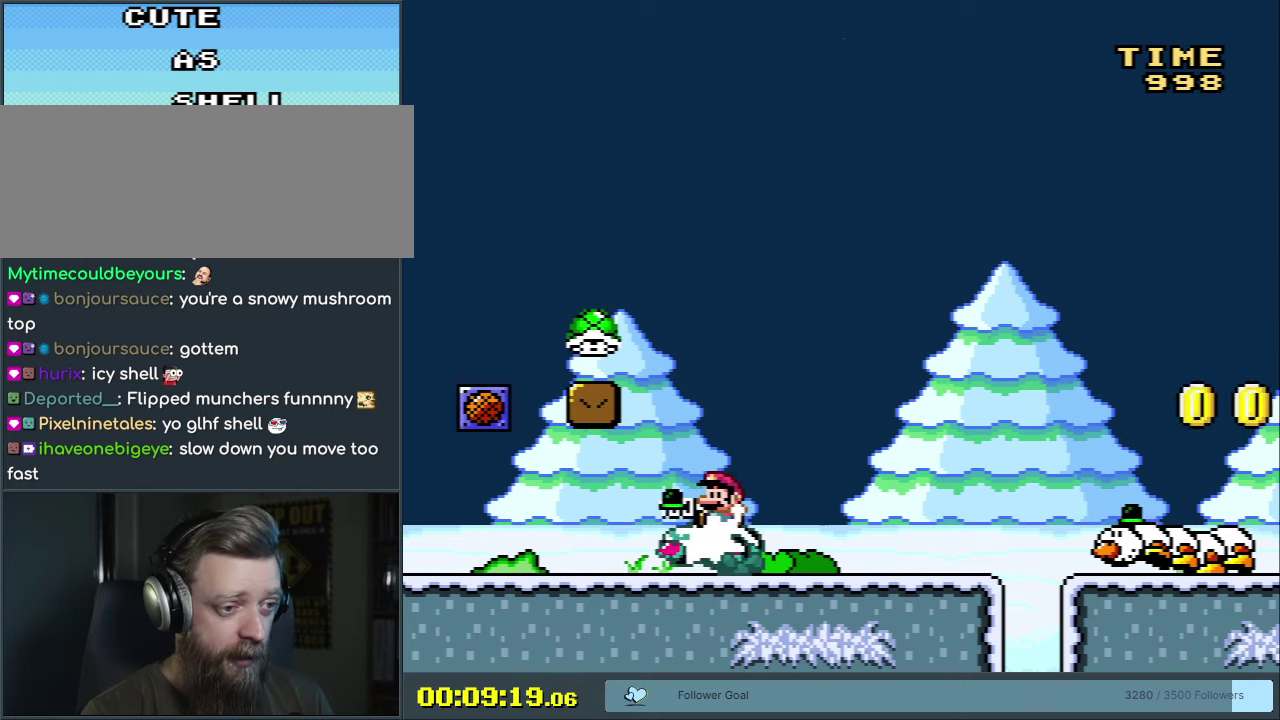
{"dt_ms": 500, "buttons": ["Y"], "events": [[283, "DPAD_LEFT", "up"], [433, "B", "up"]]}
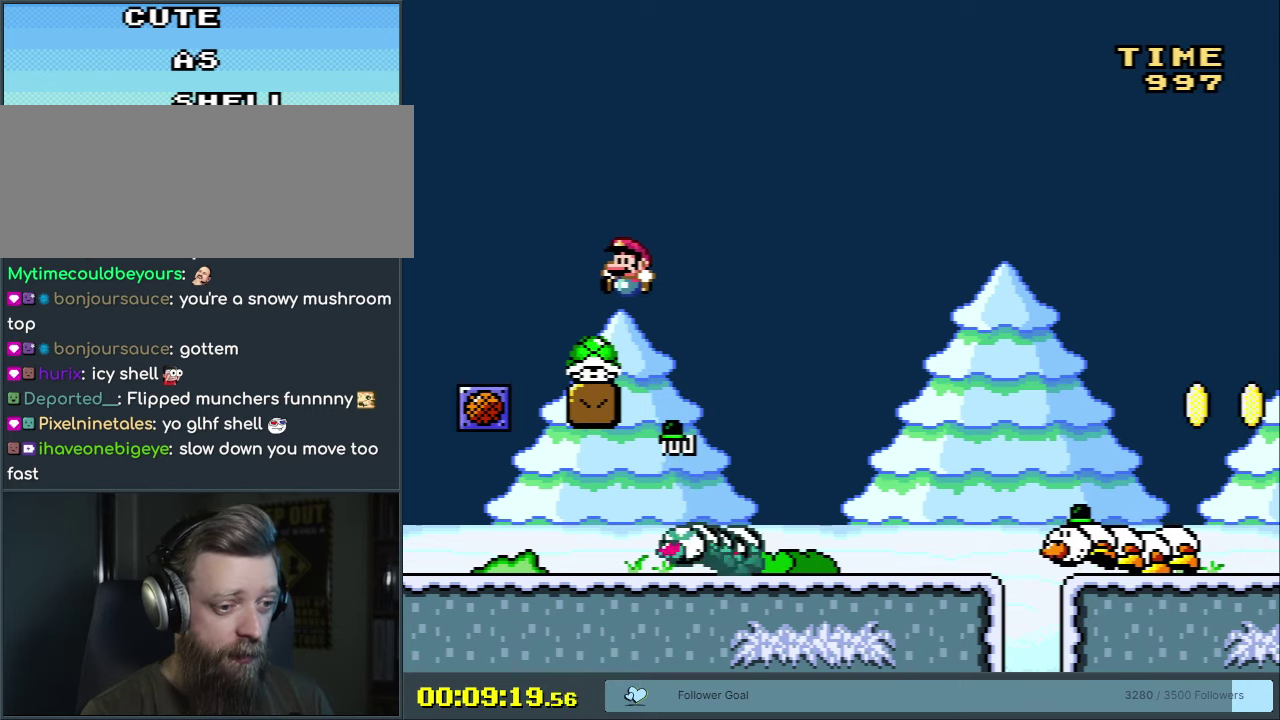
{"dt_ms": 400, "buttons": ["Y", "DPAD_RIGHT"], "events": [[17, "DPAD_RIGHT", "down"], [250, "B", "down"], [333, "B", "up"]]}
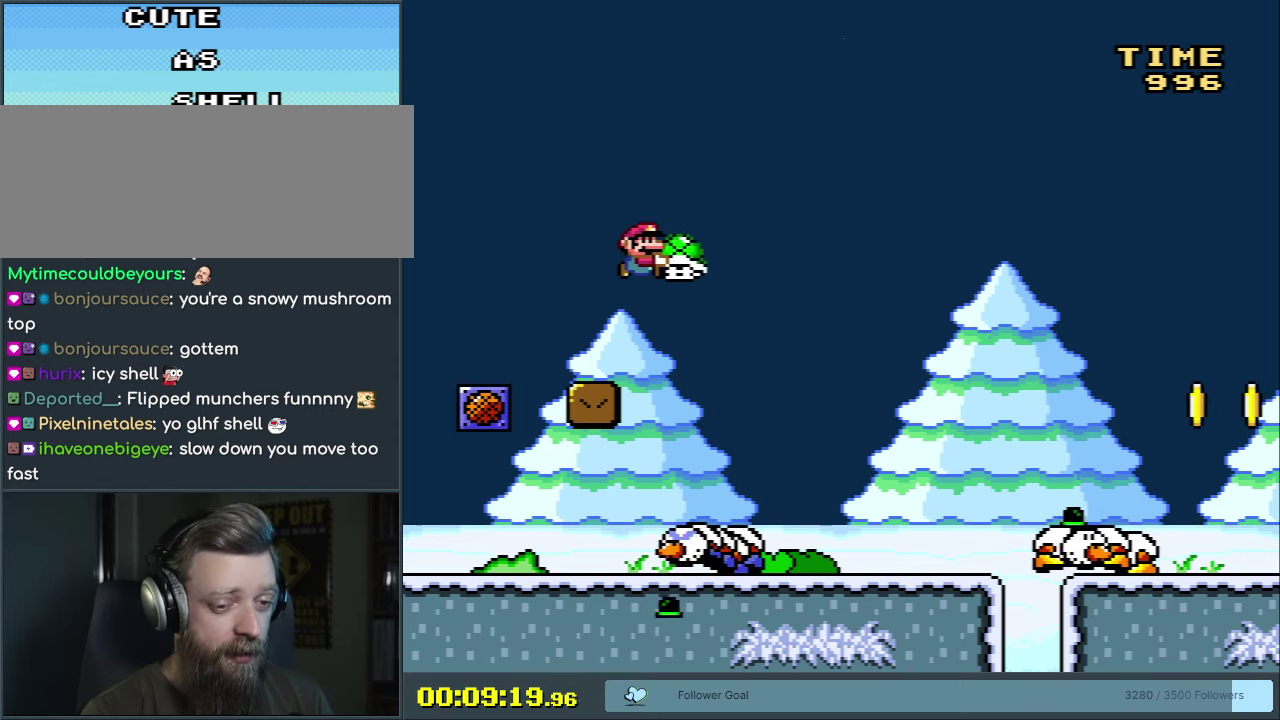
{"dt_ms": 300, "buttons": ["Y"], "events": [[267, "DPAD_RIGHT", "up"]]}
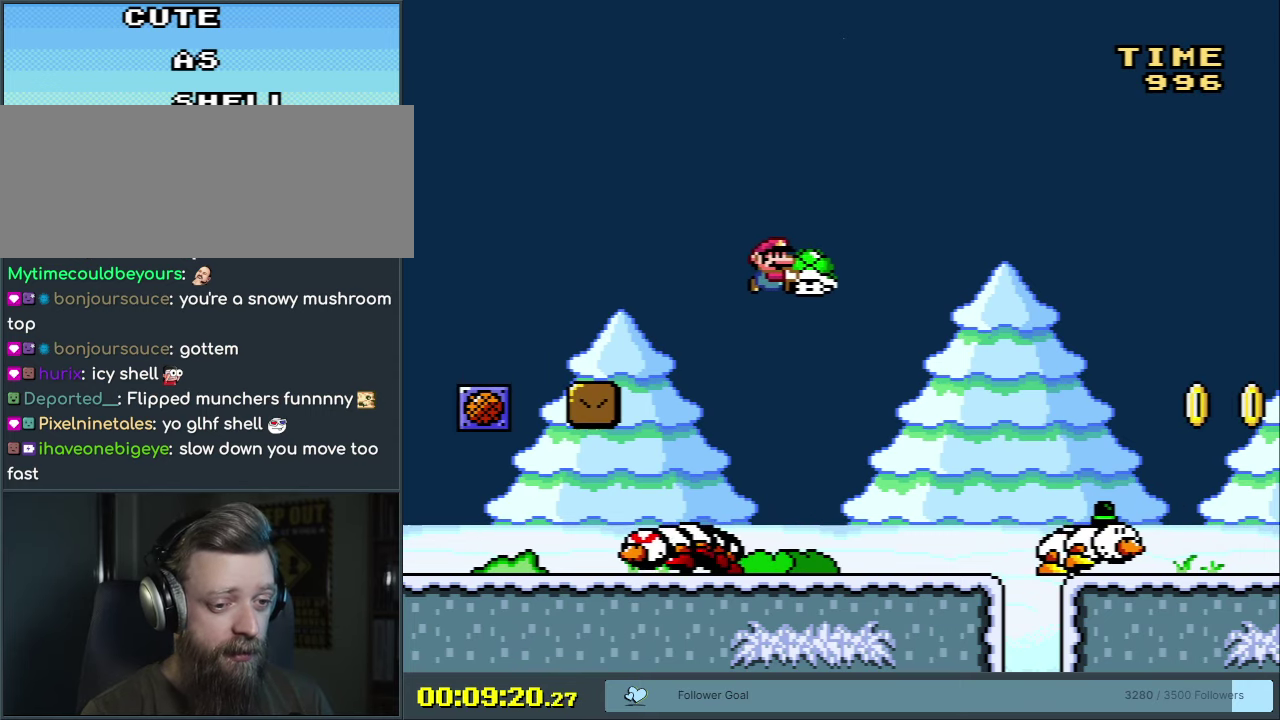
{"dt_ms": 600, "buttons": ["Y", "DPAD_RIGHT"], "events": [[317, "DPAD_RIGHT", "down"], [350, "B", "down"], [567, "B", "up"]]}
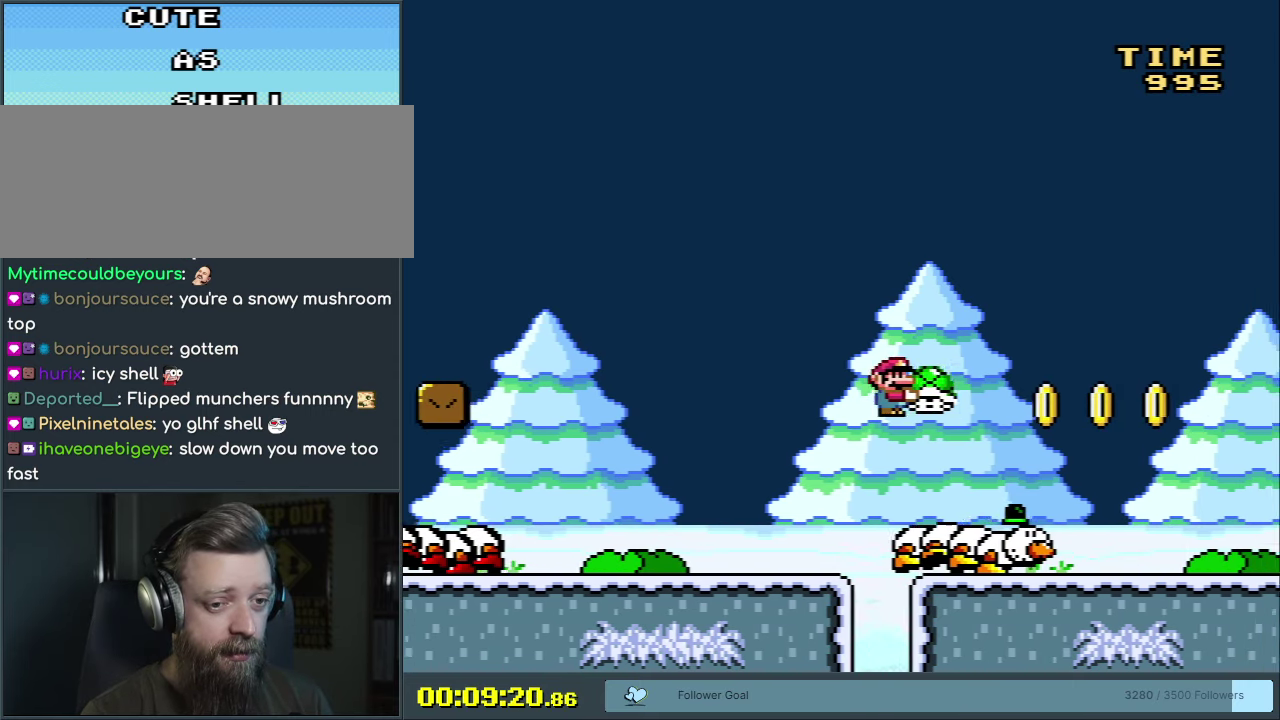
{"dt_ms": 400, "buttons": ["B", "Y", "DPAD_RIGHT"], "events": [[67, "B", "down"]]}
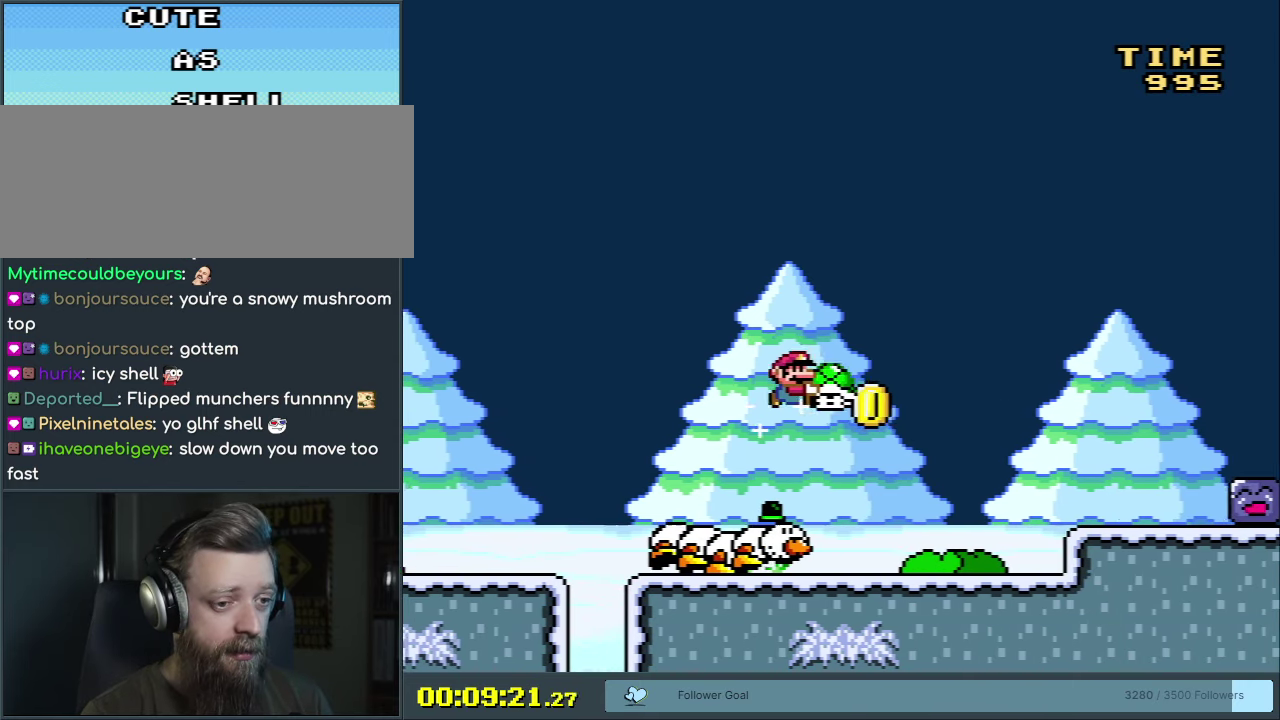
{"dt_ms": 300, "buttons": ["B", "Y"], "events": [[83, "DPAD_RIGHT", "up"], [100, "B", "up"], [267, "B", "down"]]}
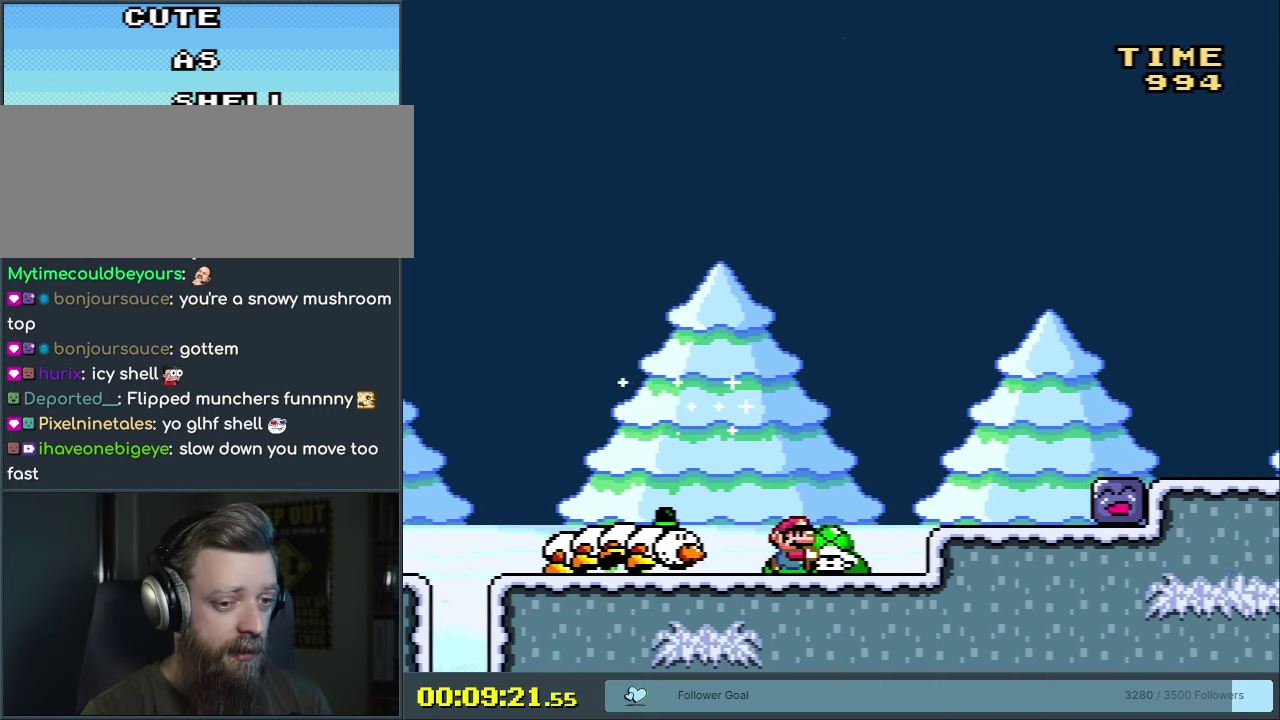
{"dt_ms": 300, "buttons": ["Y"], "events": [[50, "DPAD_LEFT", "down"], [117, "DPAD_LEFT", "up"], [167, "DPAD_RIGHT", "down"], [283, "B", "up"], [300, "DPAD_RIGHT", "up"]]}
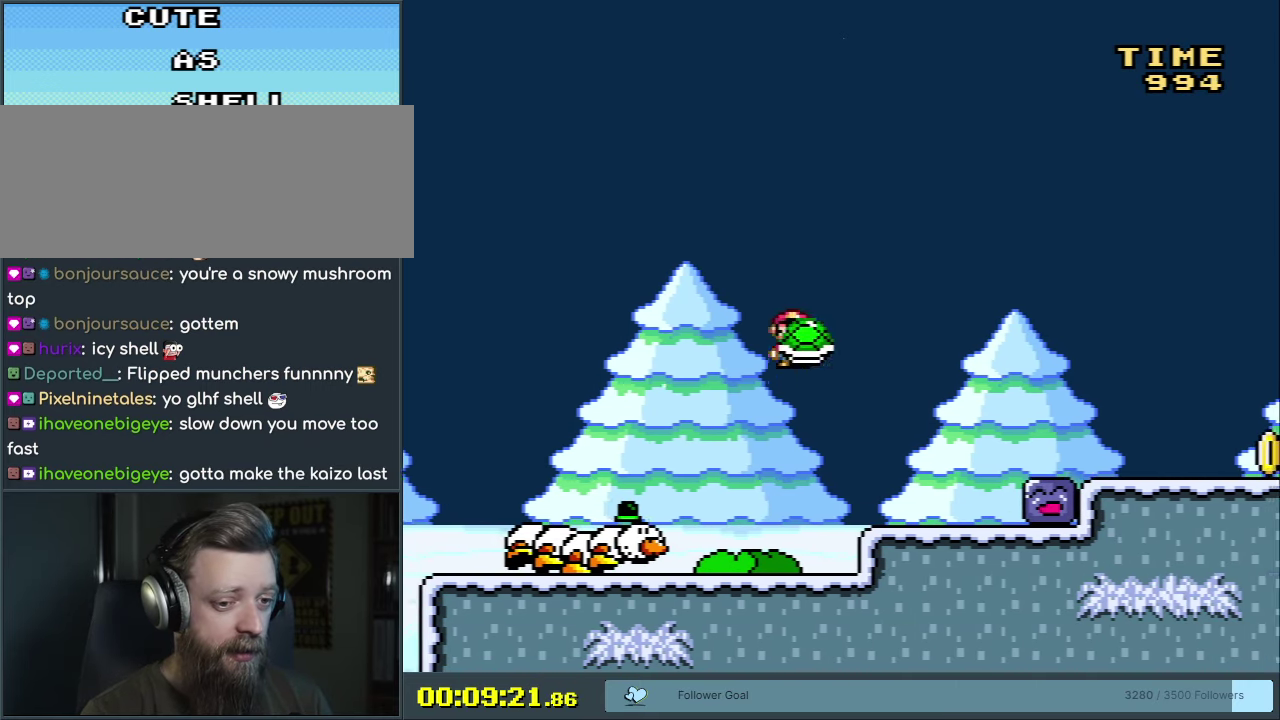
{"dt_ms": 400, "buttons": ["Y"], "events": [[283, "DPAD_LEFT", "down"], [400, "DPAD_LEFT", "up"]]}
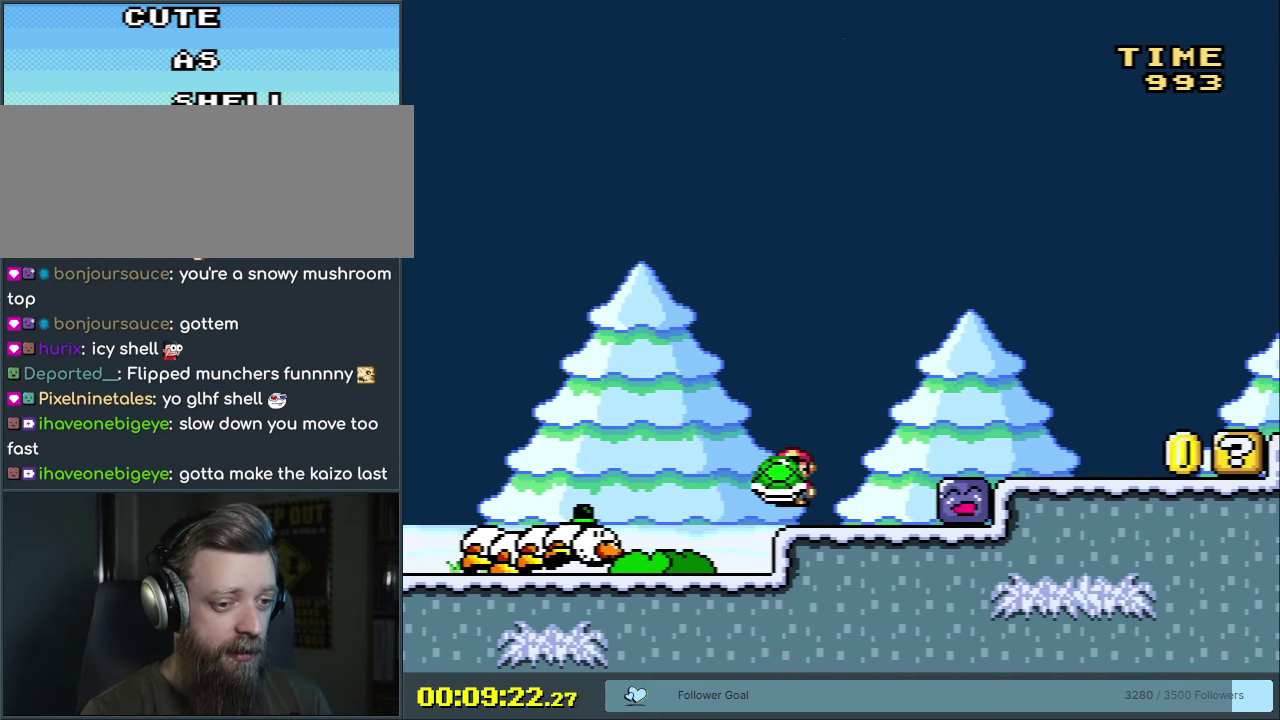
{"dt_ms": 500, "buttons": [], "events": [[83, "DPAD_RIGHT", "down"], [150, "DPAD_RIGHT", "up"], [483, "Y", "up"]]}
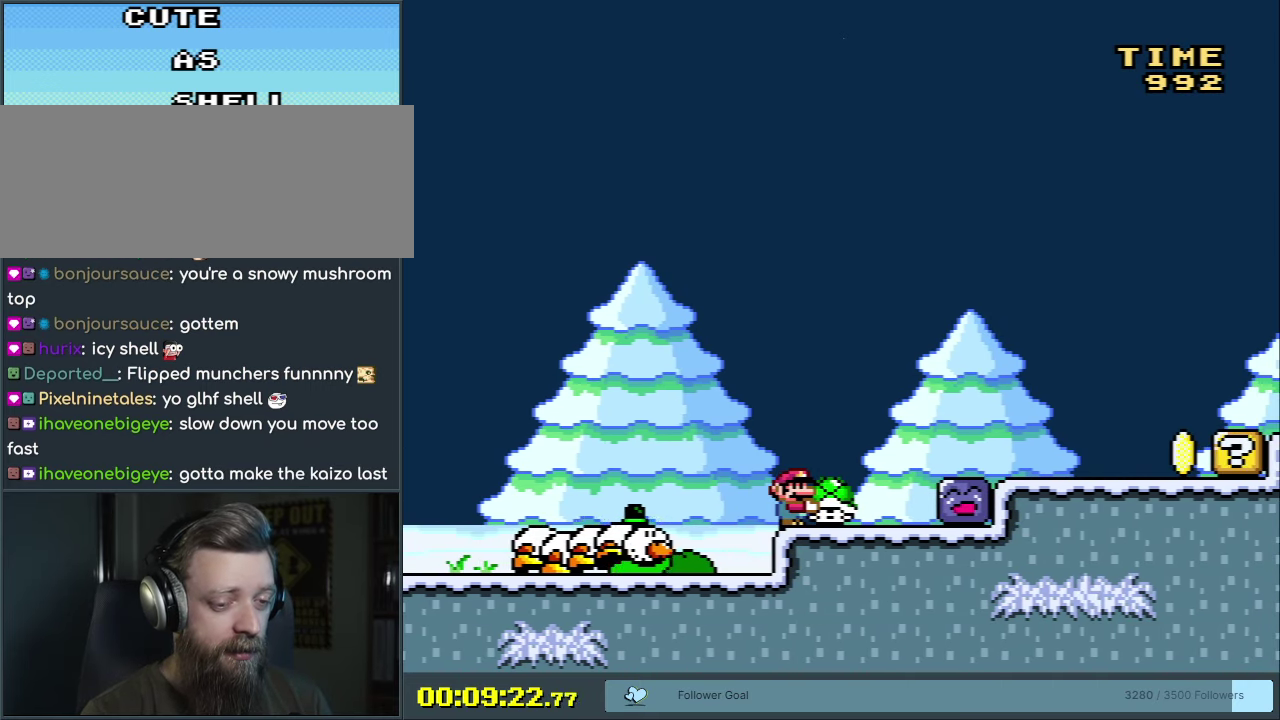
{"dt_ms": 400, "buttons": ["Y", "DPAD_LEFT"], "events": [[83, "B", "down"], [83, "Y", "down"], [150, "B", "up"], [367, "DPAD_LEFT", "down"]]}
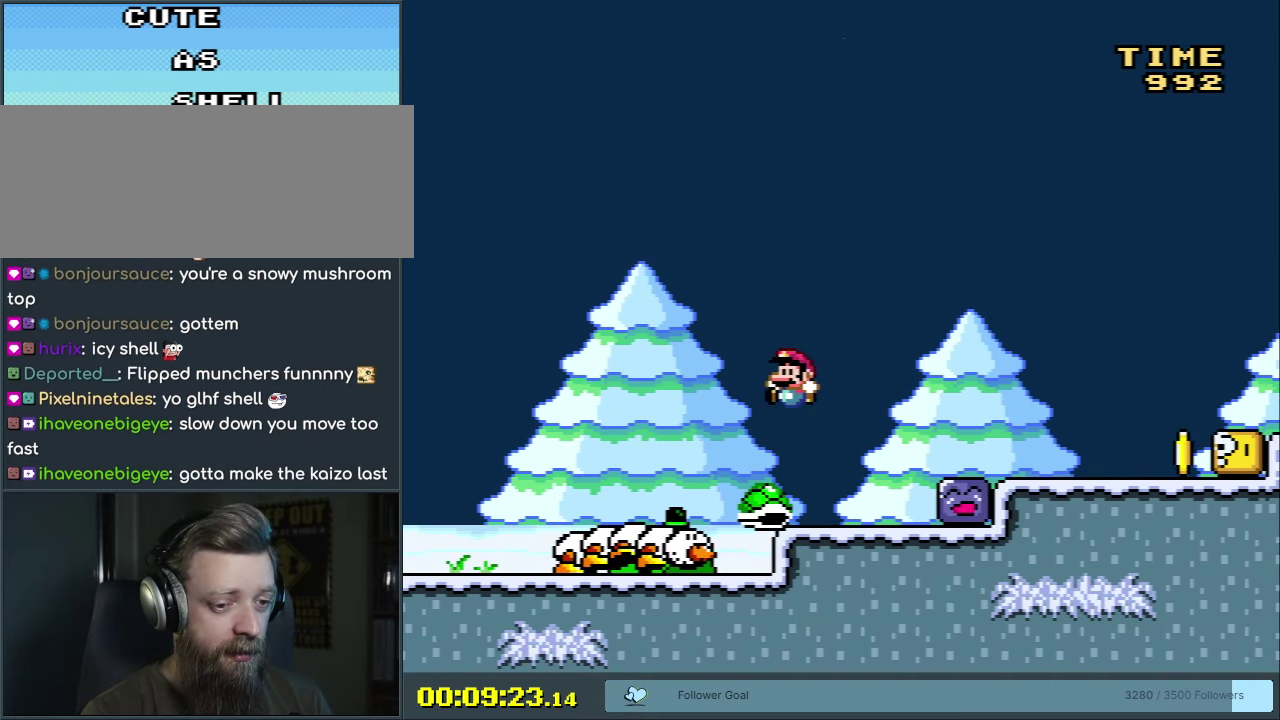
{"dt_ms": 400, "buttons": ["Y"], "events": [[83, "DPAD_LEFT", "up"], [183, "DPAD_RIGHT", "down"], [333, "DPAD_RIGHT", "up"]]}
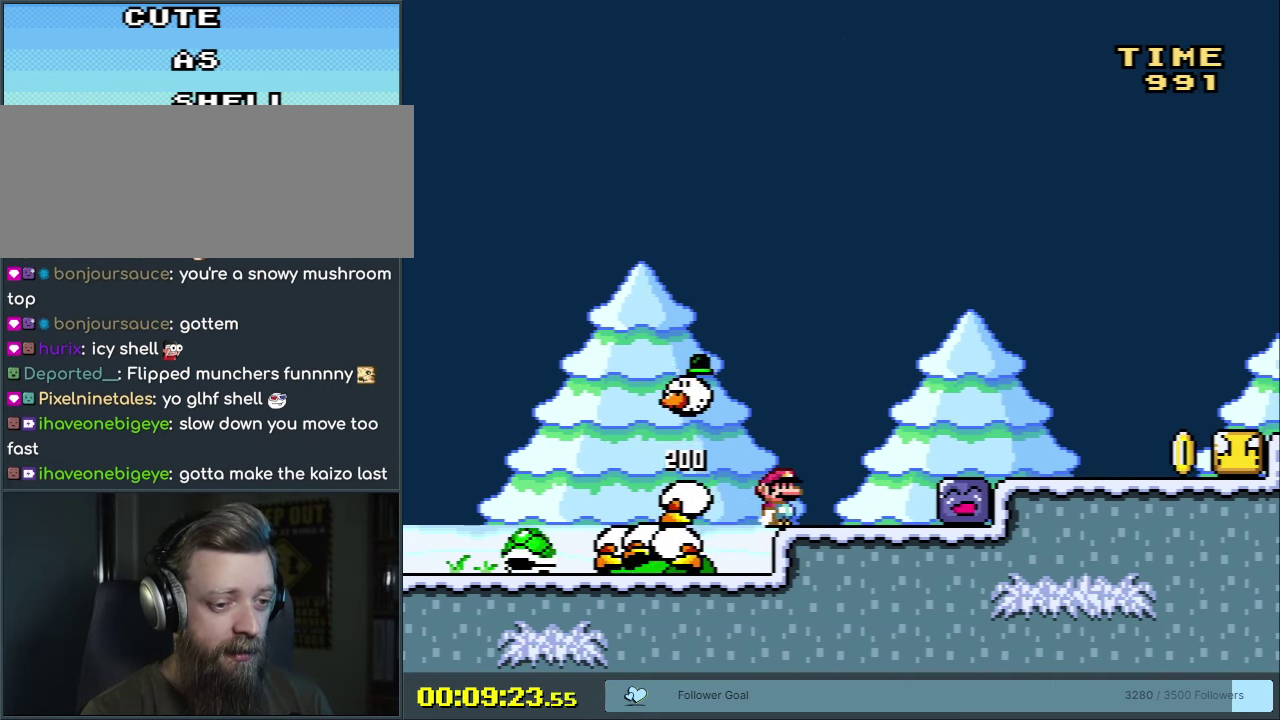
{"dt_ms": 400, "buttons": ["Y", "DPAD_RIGHT"], "events": [[133, "DPAD_RIGHT", "down"], [183, "B", "down"], [333, "B", "up"]]}
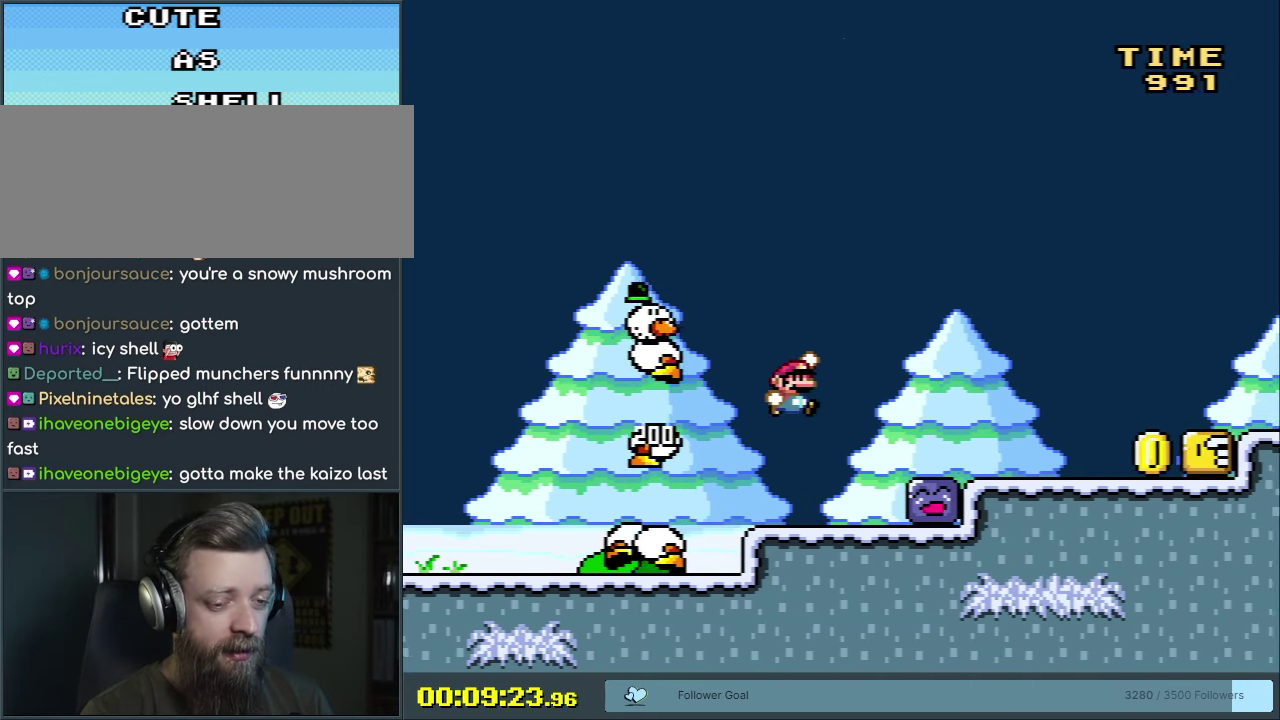
{"dt_ms": 500, "buttons": ["Y"], "events": [[133, "DPAD_RIGHT", "up"], [233, "DPAD_LEFT", "down"], [283, "Y", "up"], [433, "Y", "down"], [450, "DPAD_LEFT", "up"]]}
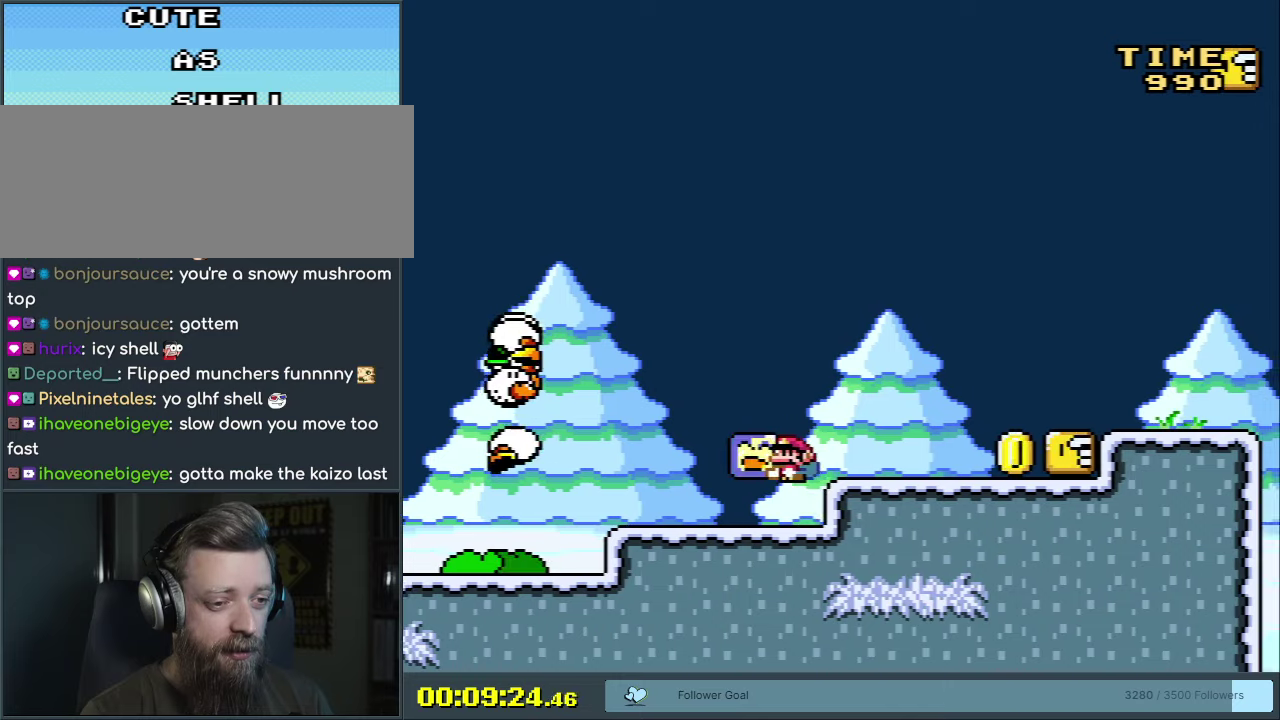
{"dt_ms": 300, "buttons": ["B", "Y"], "events": [[83, "DPAD_RIGHT", "down"], [167, "DPAD_RIGHT", "up"], [283, "B", "down"]]}
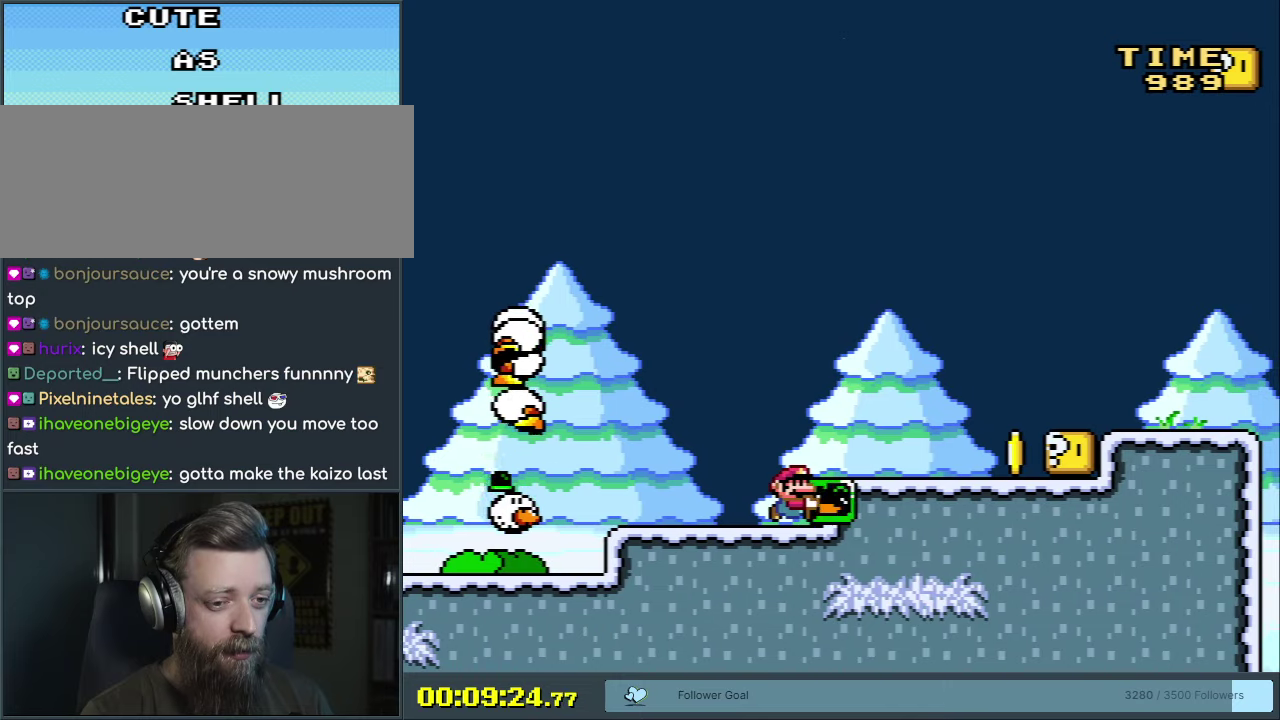
{"dt_ms": 500, "buttons": [], "events": [[67, "B", "up"], [117, "DPAD_RIGHT", "down"], [433, "Y", "up"], [483, "DPAD_RIGHT", "up"]]}
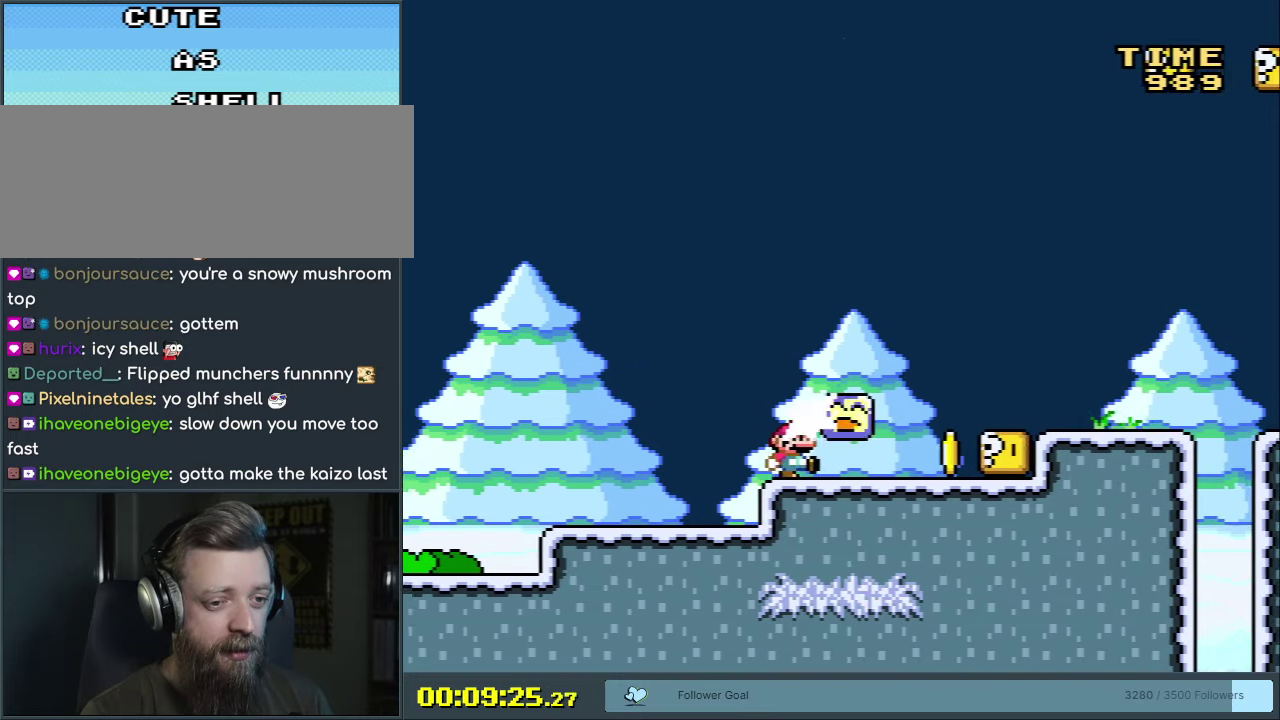
{"dt_ms": 400, "buttons": ["Y"], "events": [[33, "Y", "down"], [217, "DPAD_RIGHT", "down"], [367, "DPAD_RIGHT", "up"]]}
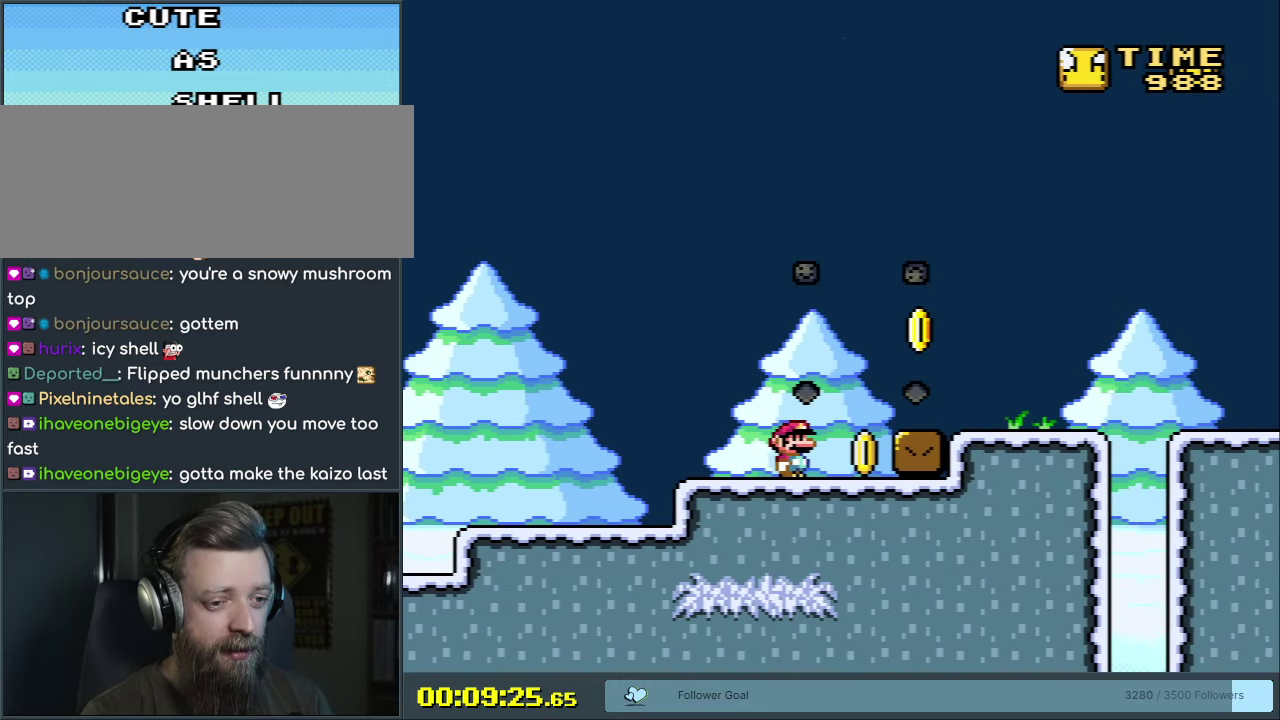
{"dt_ms": 200, "buttons": ["Y"], "events": [[33, "DPAD_RIGHT", "down"], [167, "DPAD_RIGHT", "up"]]}
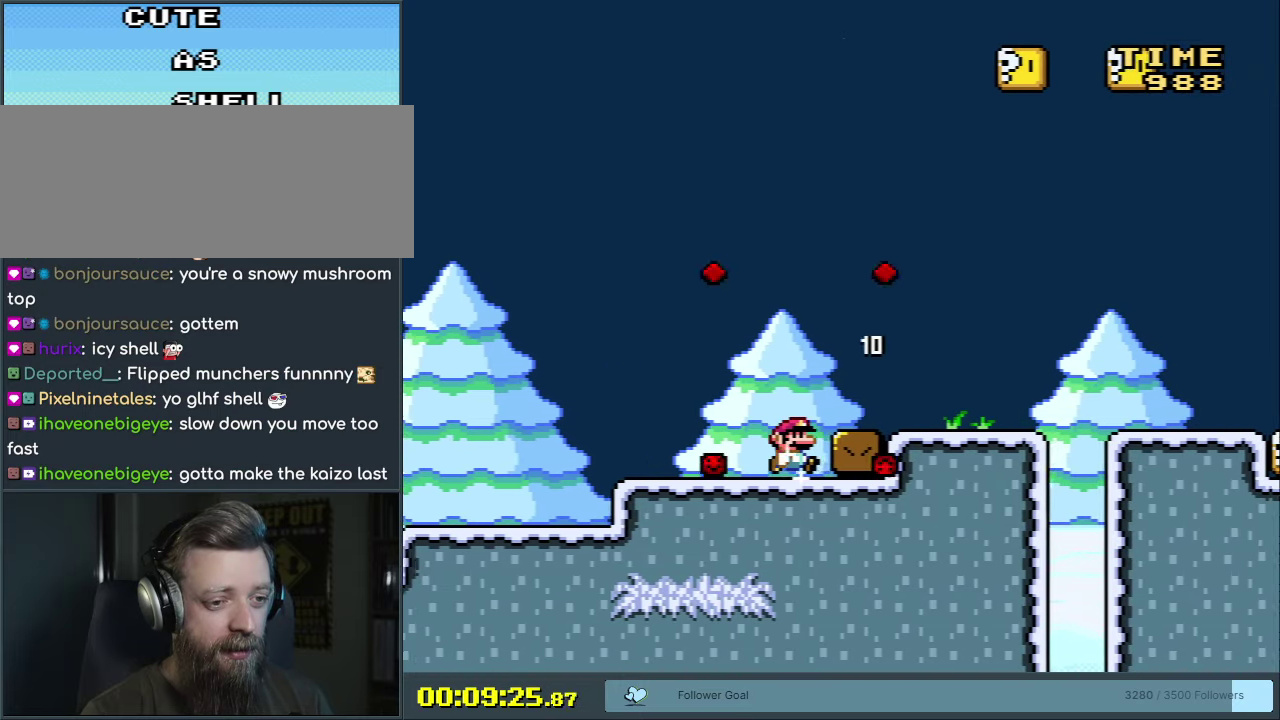
{"dt_ms": 500, "buttons": ["Y", "DPAD_RIGHT"], "events": [[117, "B", "down"], [200, "DPAD_RIGHT", "down"], [217, "B", "up"], [300, "DPAD_RIGHT", "up"], [500, "DPAD_RIGHT", "down"]]}
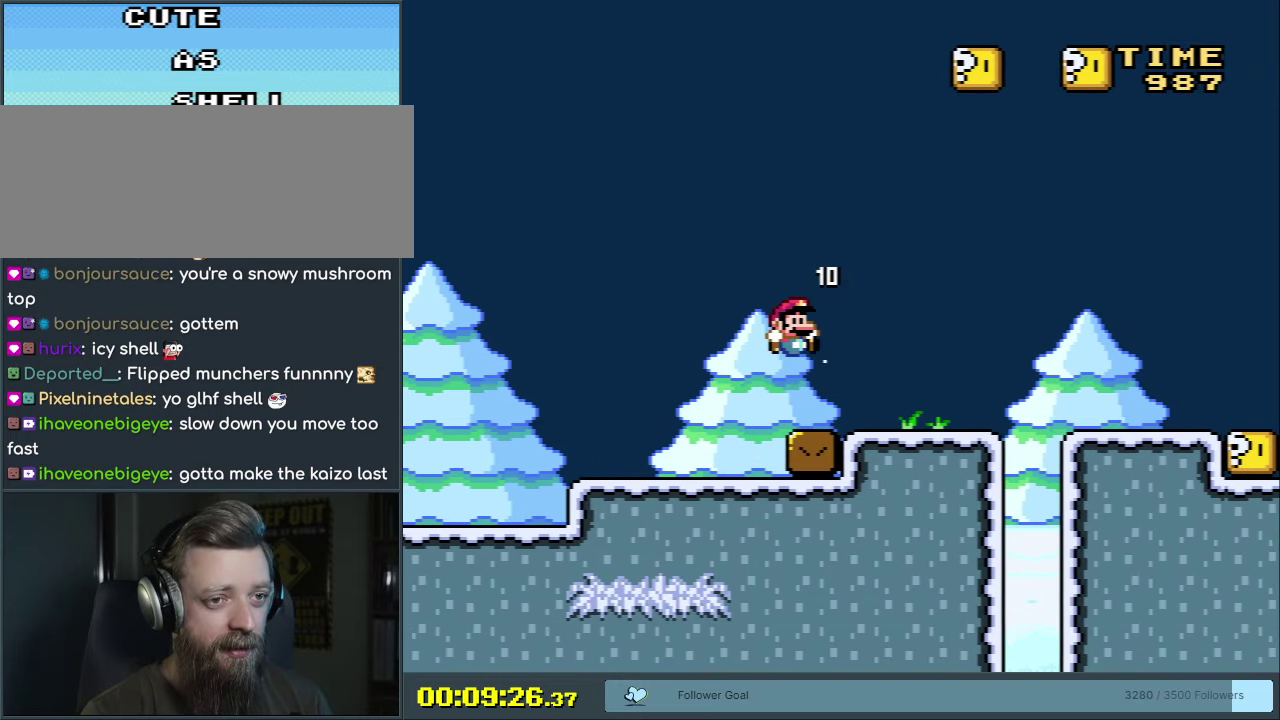
{"dt_ms": 400, "buttons": ["B", "Y"], "events": [[117, "DPAD_RIGHT", "up"], [167, "DPAD_RIGHT", "down"], [300, "B", "down"], [350, "DPAD_RIGHT", "up"]]}
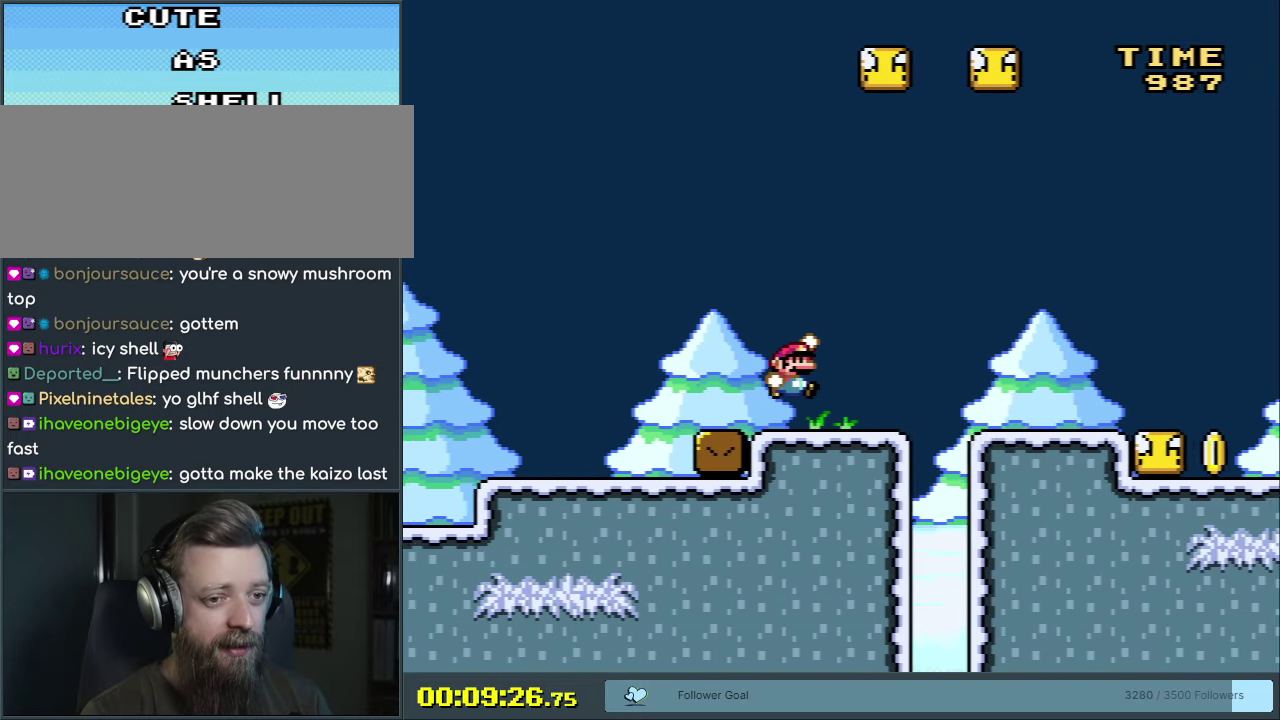
{"dt_ms": 500, "buttons": ["B", "Y", "DPAD_RIGHT"], "events": [[450, "DPAD_RIGHT", "down"]]}
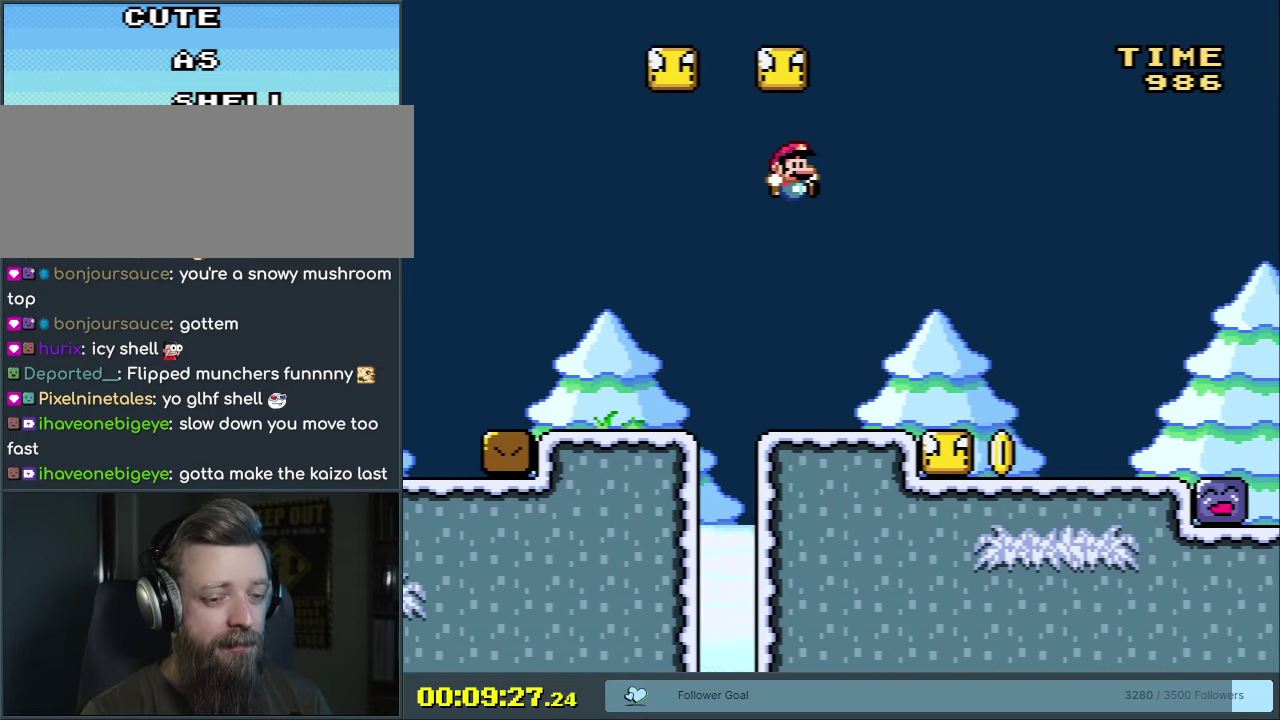
{"dt_ms": 500, "buttons": ["Y", "DPAD_RIGHT"], "events": [[83, "B", "up"], [100, "DPAD_RIGHT", "up"], [500, "DPAD_RIGHT", "down"]]}